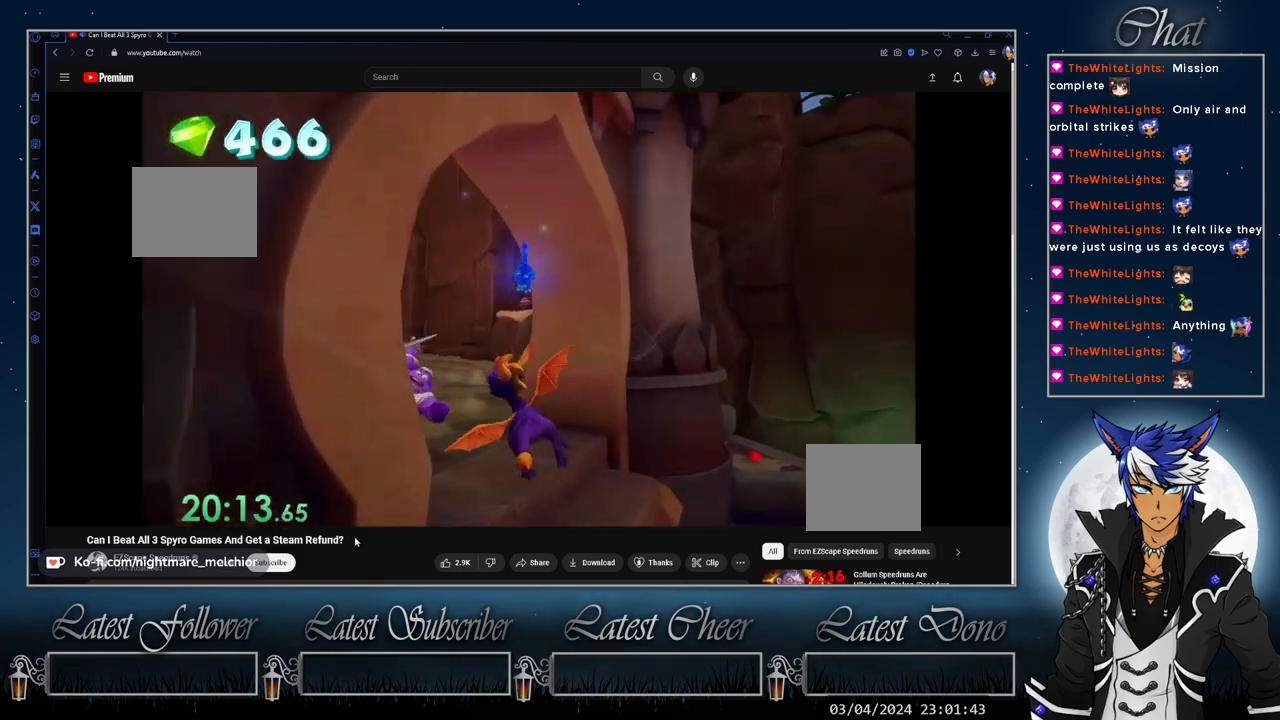
Gameplay with a controller (PlayStation layout); each line is a JSON object with the inputs held at the frame after it (dt_ms = milliseconds from this image to that frame). "events" lists button and stick changes between this image and that frame as [ms after this image, input, new state], when the widget could be followed in between. Not read: L1 R3.
{"dt_ms": 500, "buttons": ["SQUARE"], "left_stick": "left", "right_stick": "center", "events": [[167, "CIRCLE", "down"], [300, "CIRCLE", "up"], [367, "SQUARE", "down"]]}
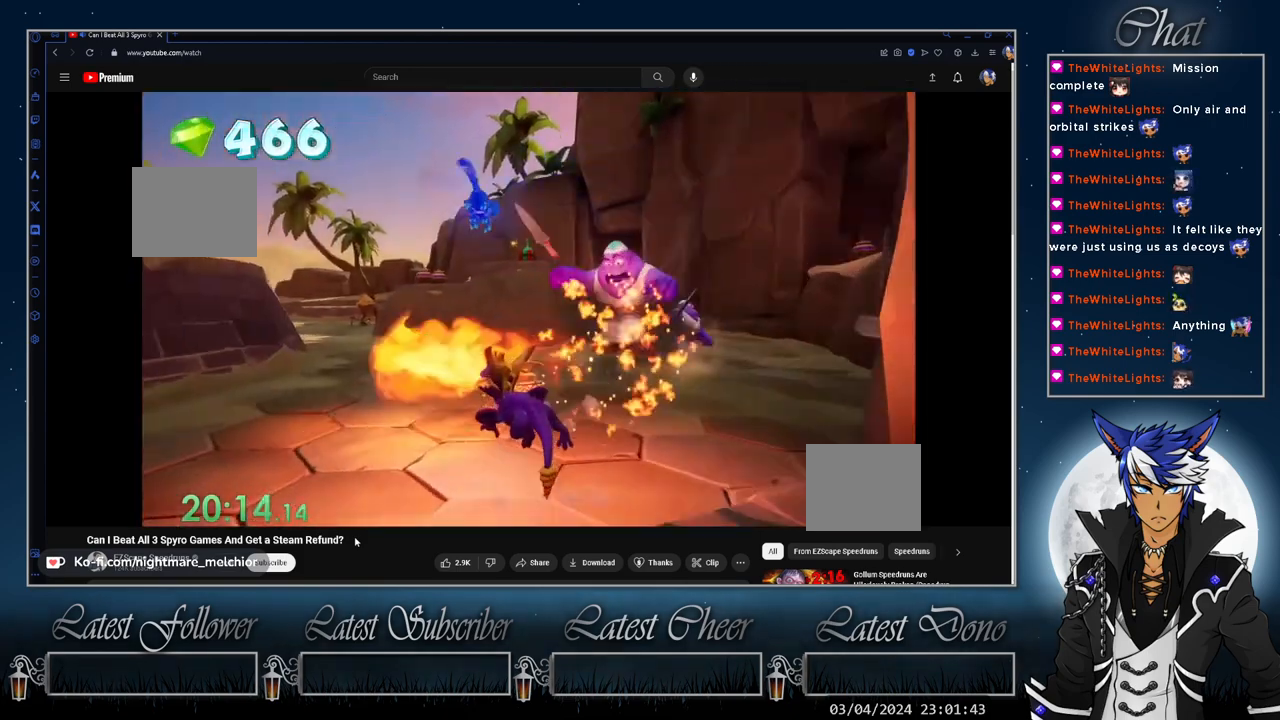
{"dt_ms": 500, "buttons": ["SQUARE"], "left_stick": "left", "right_stick": "center", "events": []}
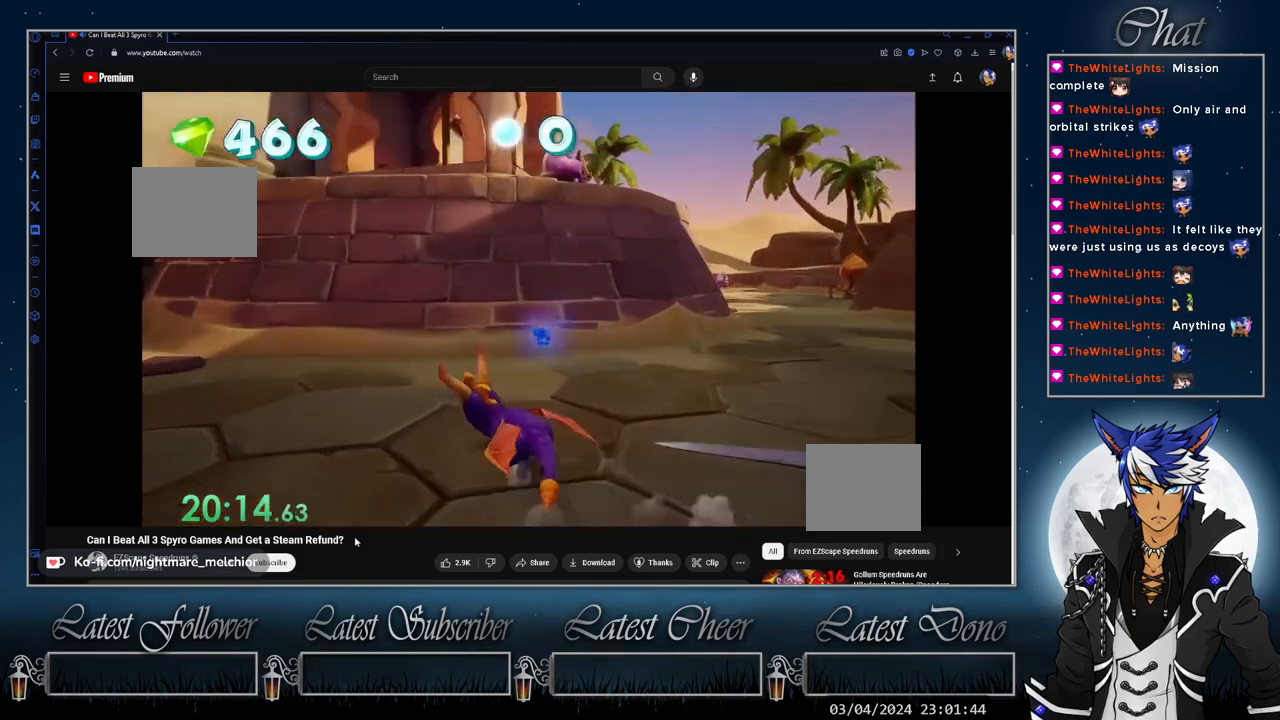
{"dt_ms": 500, "buttons": ["SQUARE"], "left_stick": "up", "right_stick": "center", "events": [[267, "left_stick", "center"], [500, "left_stick", "up"]]}
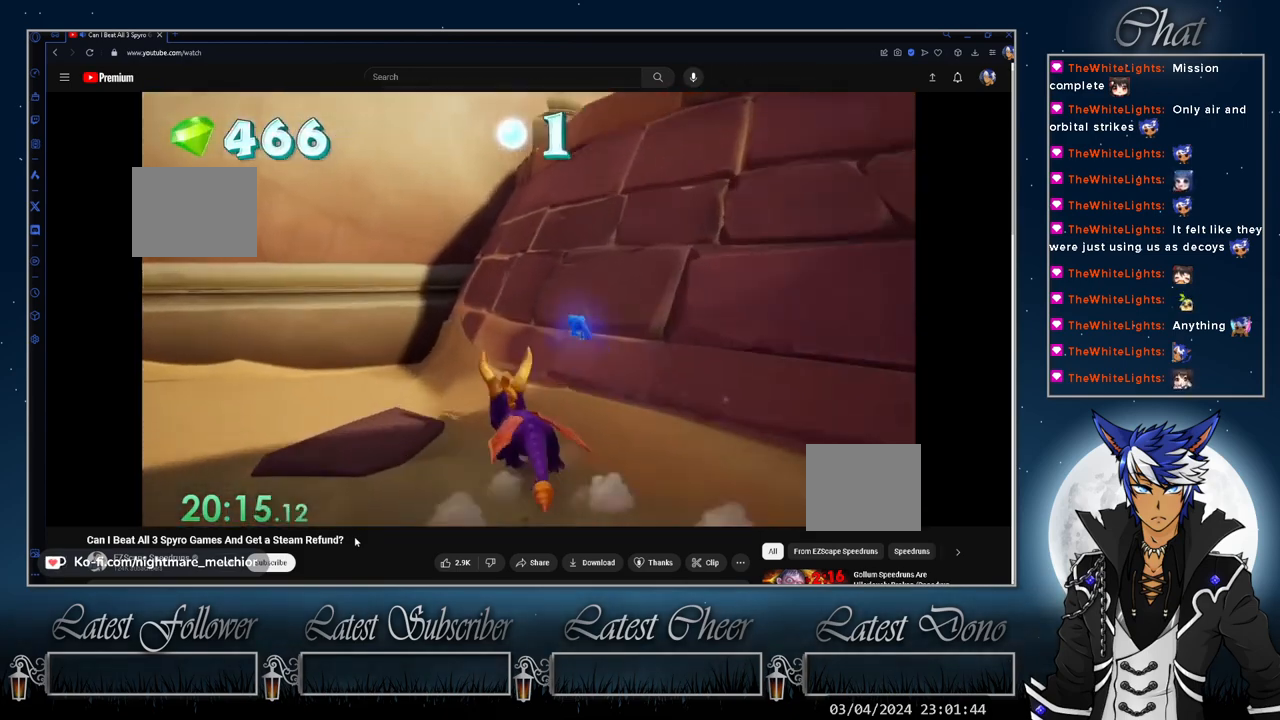
{"dt_ms": 500, "buttons": ["CROSS"], "left_stick": "center", "right_stick": "center", "events": [[33, "SQUARE", "up"], [67, "left_stick", "up-right"], [100, "CROSS", "down"], [167, "left_stick", "center"]]}
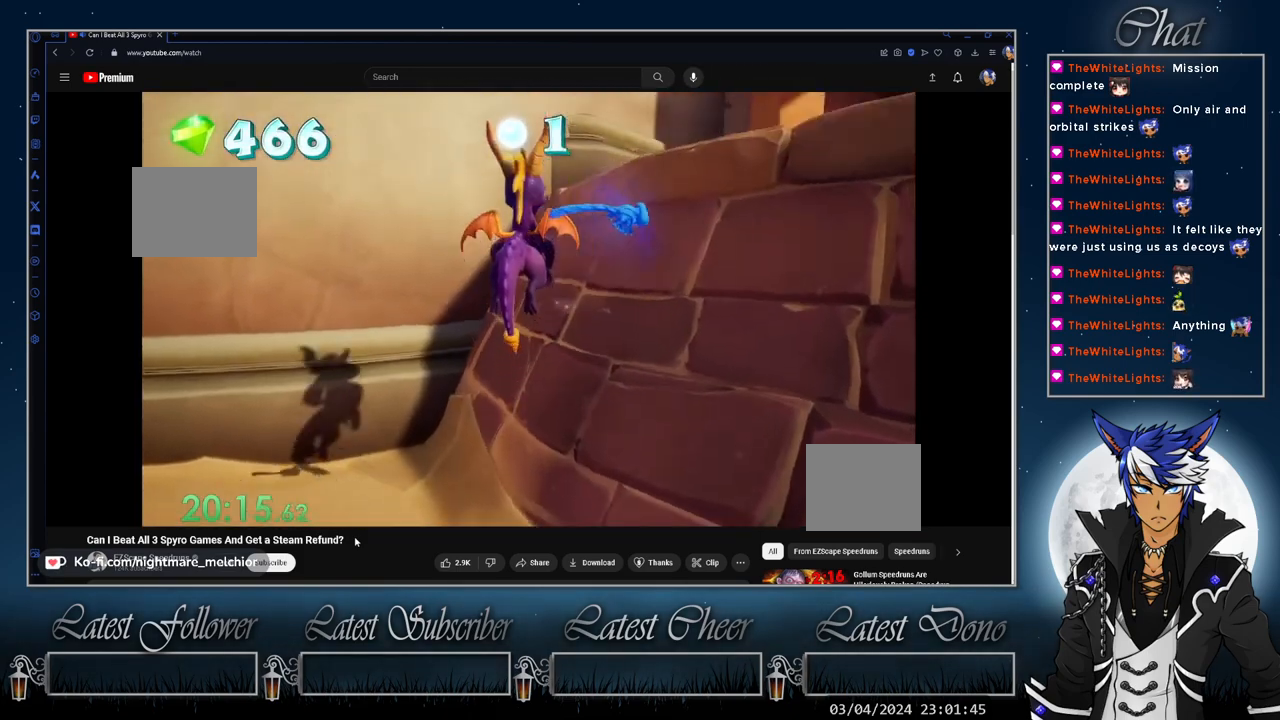
{"dt_ms": 1000, "buttons": ["TRIANGLE"], "left_stick": "up-right", "right_stick": "center"}
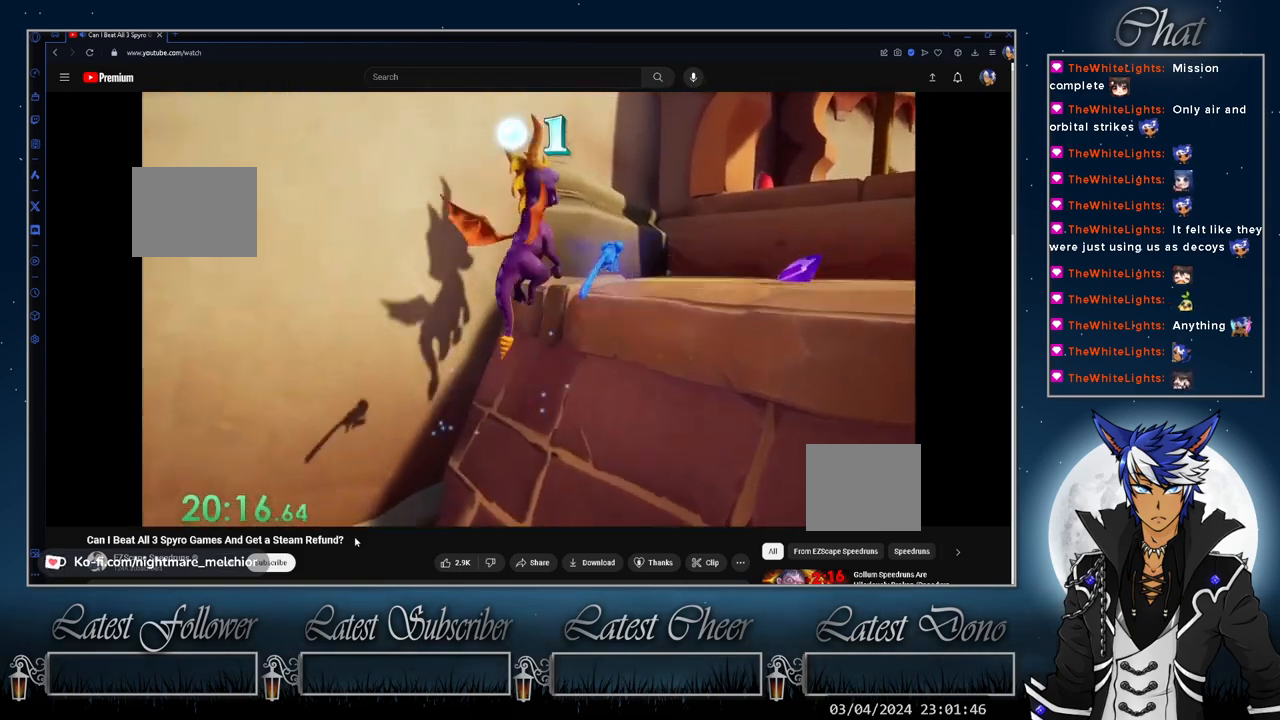
{"dt_ms": 500, "buttons": [], "left_stick": "up-right", "right_stick": "center", "events": [[167, "TRIANGLE", "up"], [267, "SQUARE", "down"], [467, "SQUARE", "up"]]}
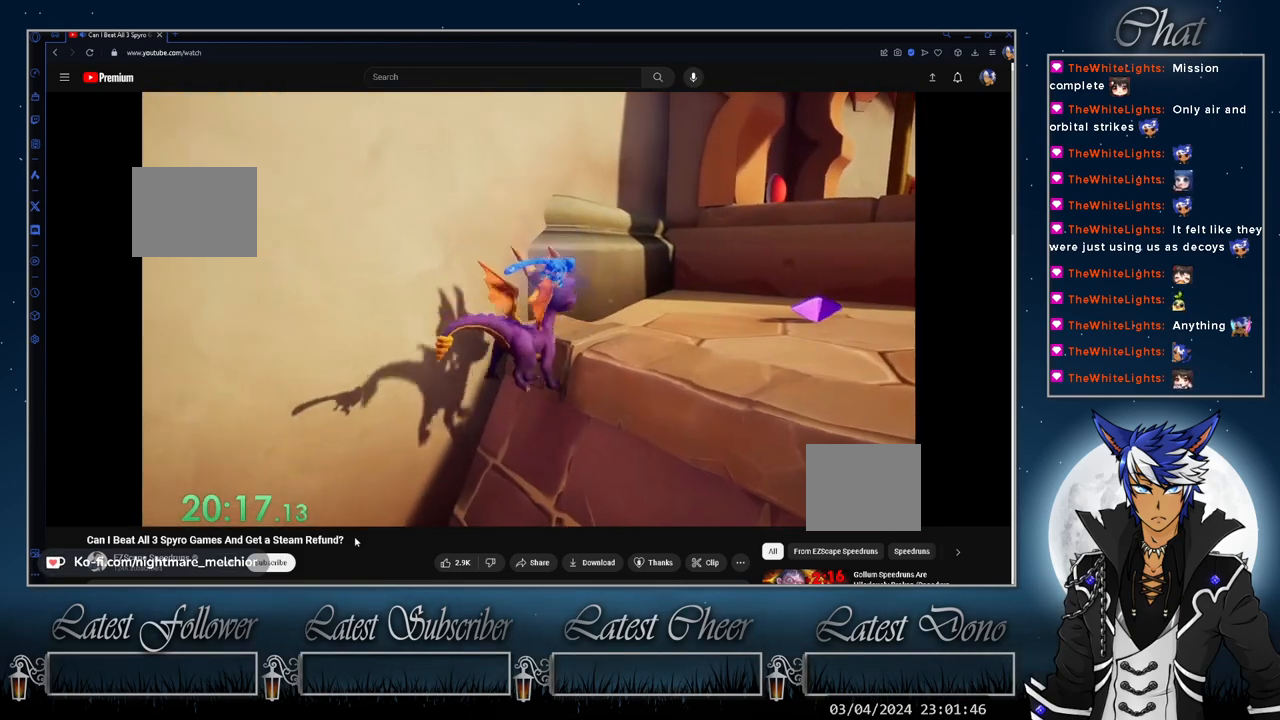
{"dt_ms": 500, "buttons": [], "left_stick": "down-right", "right_stick": "center", "events": [[67, "left_stick", "right"], [167, "left_stick", "down-right"]]}
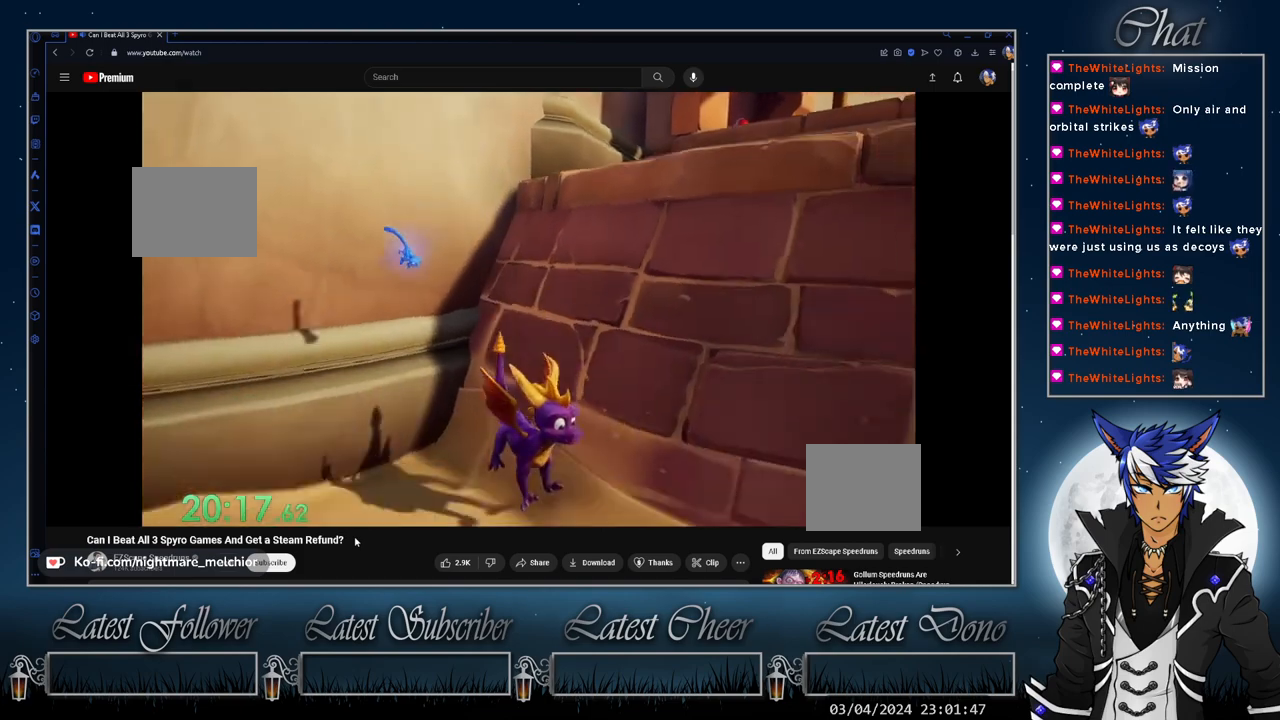
{"dt_ms": 500, "buttons": ["CROSS"], "left_stick": "up", "right_stick": "center", "events": [[67, "left_stick", "right"], [167, "left_stick", "up"], [233, "left_stick", "up-left"], [500, "CROSS", "down"], [500, "left_stick", "up"]]}
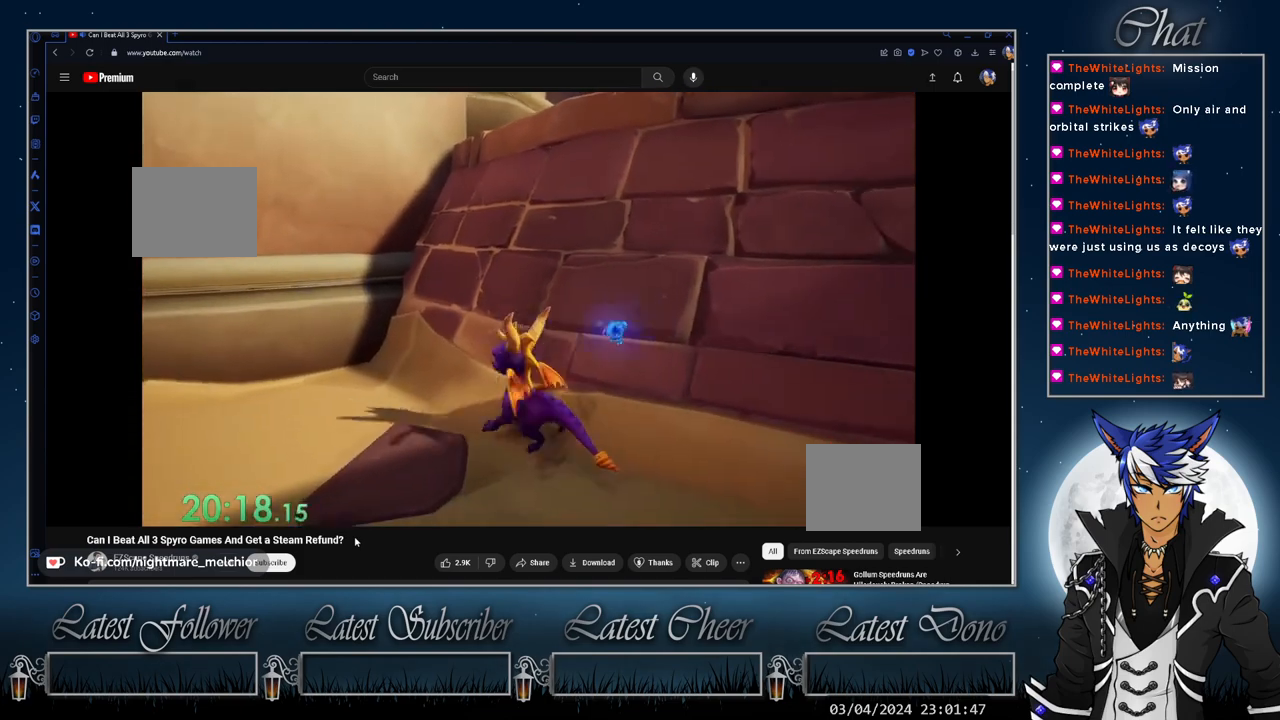
{"dt_ms": 500, "buttons": ["CROSS"], "left_stick": "center", "right_stick": "center", "events": [[367, "left_stick", "center"]]}
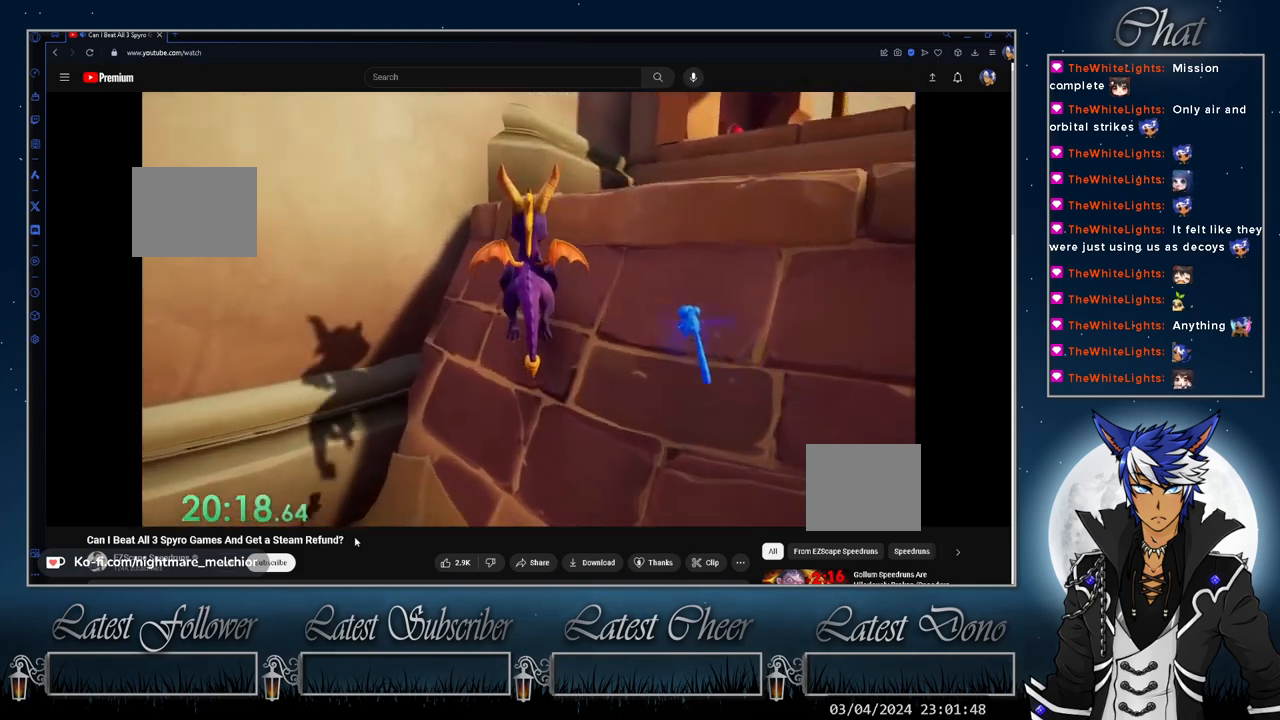
{"dt_ms": 500, "buttons": [], "left_stick": "up-right", "right_stick": "center", "events": [[133, "left_stick", "right"], [167, "CROSS", "up"], [433, "left_stick", "up-right"]]}
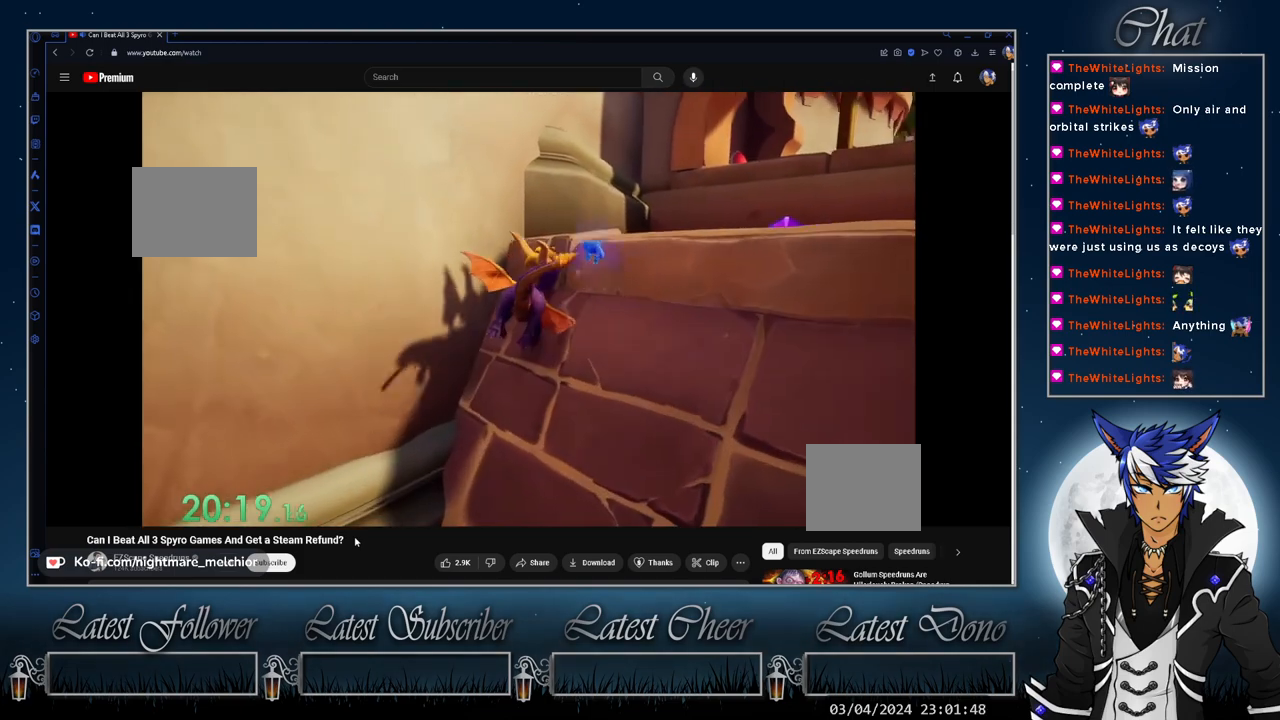
{"dt_ms": 500, "buttons": [], "left_stick": "down-right", "right_stick": "center", "events": [[100, "TRIANGLE", "down"], [400, "TRIANGLE", "up"], [500, "left_stick", "down-right"]]}
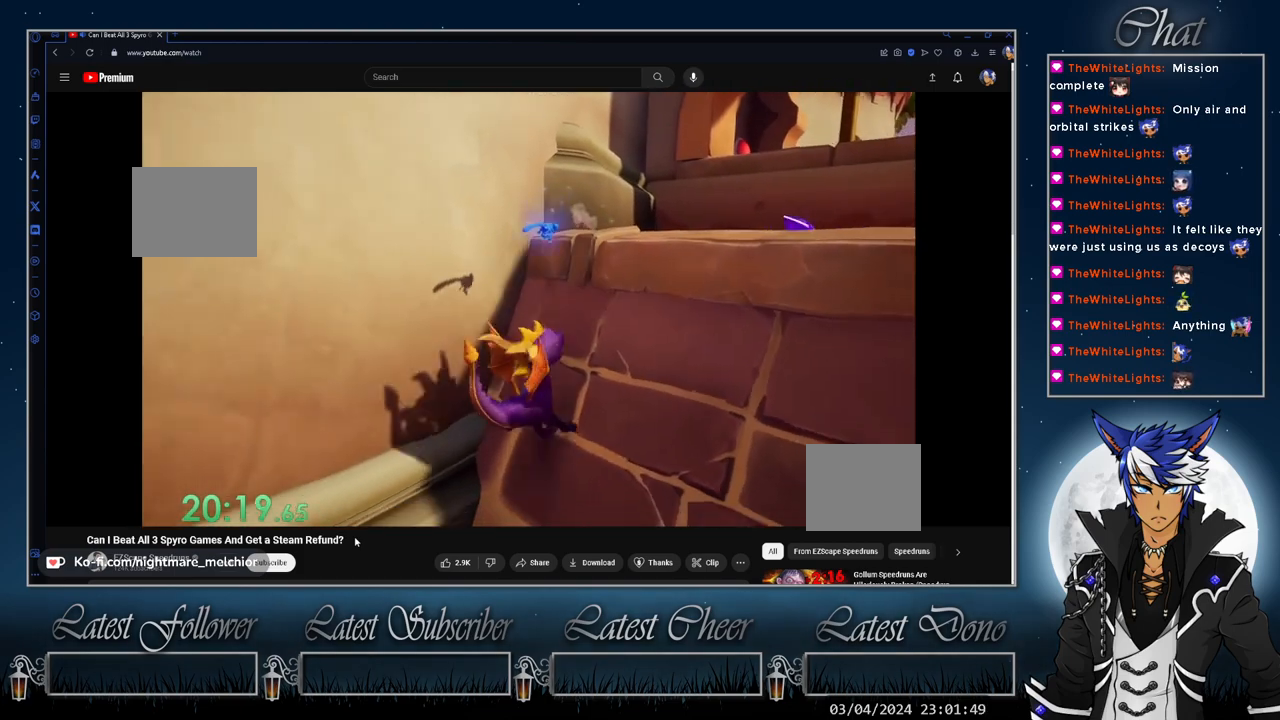
{"dt_ms": 500, "buttons": [], "left_stick": "up-right", "right_stick": "center", "events": [[267, "left_stick", "right"], [400, "left_stick", "up-right"]]}
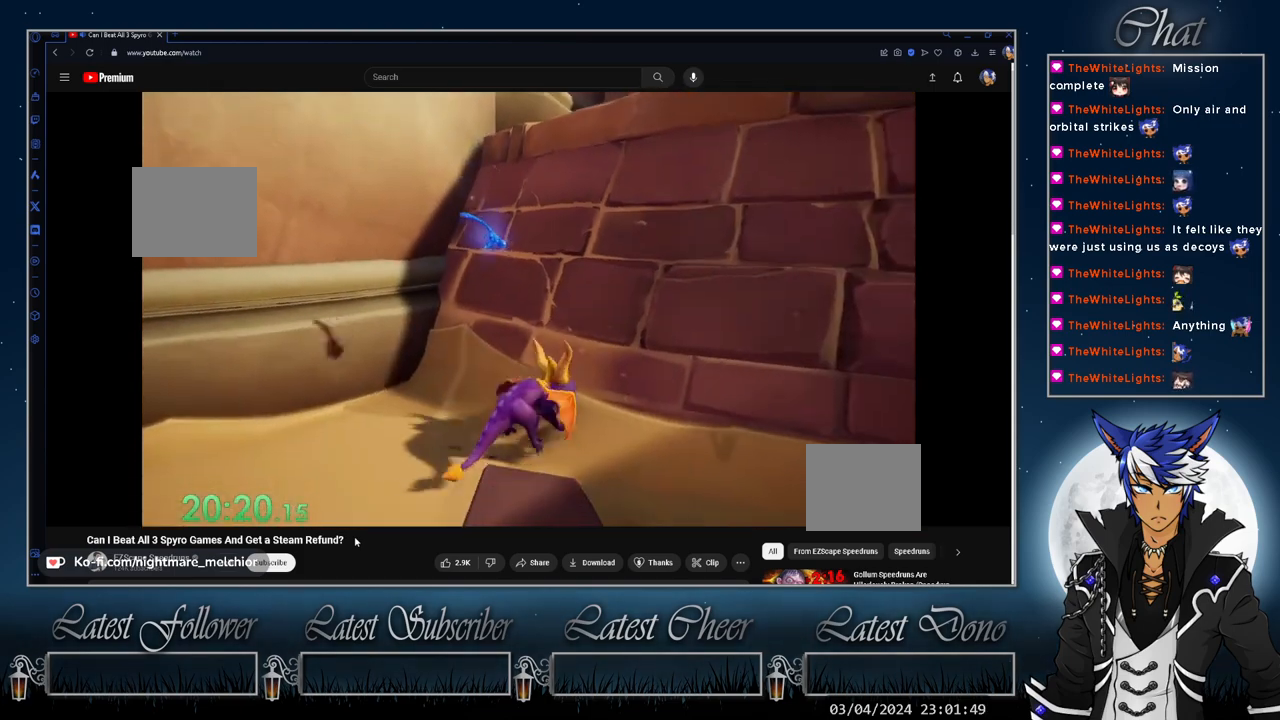
{"dt_ms": 500, "buttons": [], "left_stick": "up-right", "right_stick": "center", "events": [[33, "left_stick", "up"], [200, "left_stick", "right"], [267, "left_stick", "down-right"], [467, "left_stick", "up-right"]]}
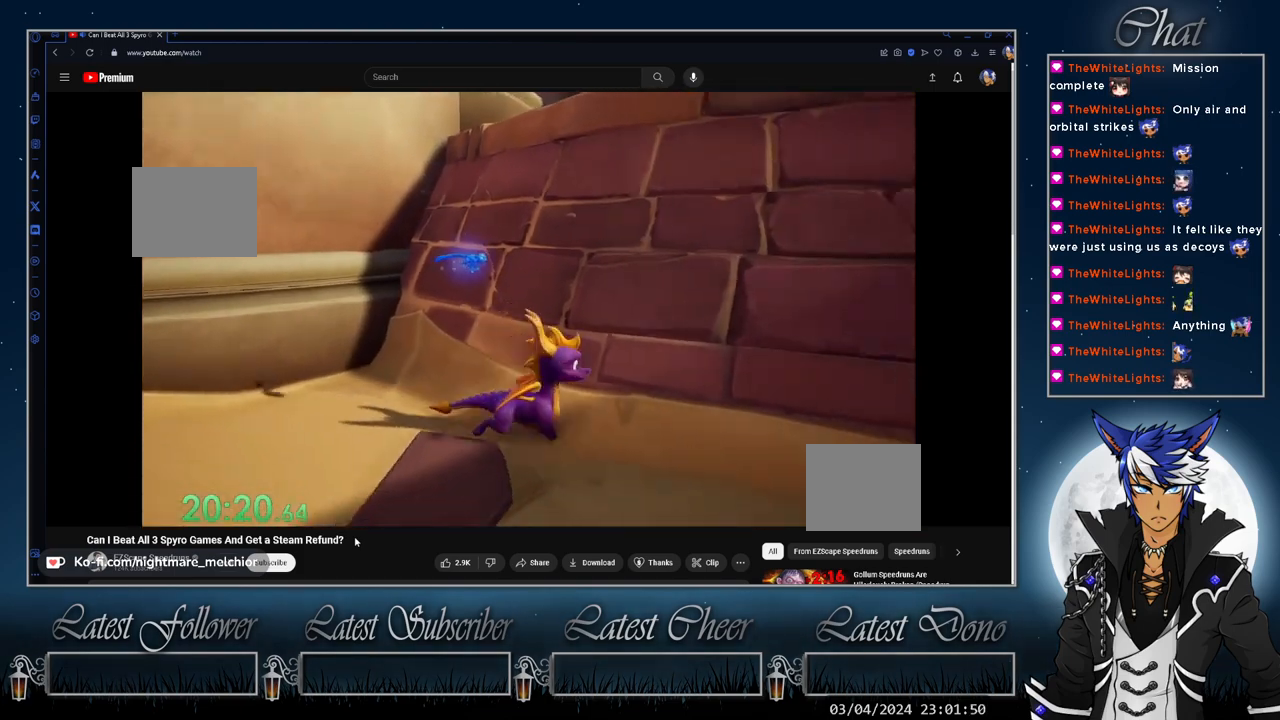
{"dt_ms": 500, "buttons": ["CROSS"], "left_stick": "up-left", "right_stick": "center", "events": [[67, "left_stick", "up"], [167, "CROSS", "down"], [433, "left_stick", "up-left"]]}
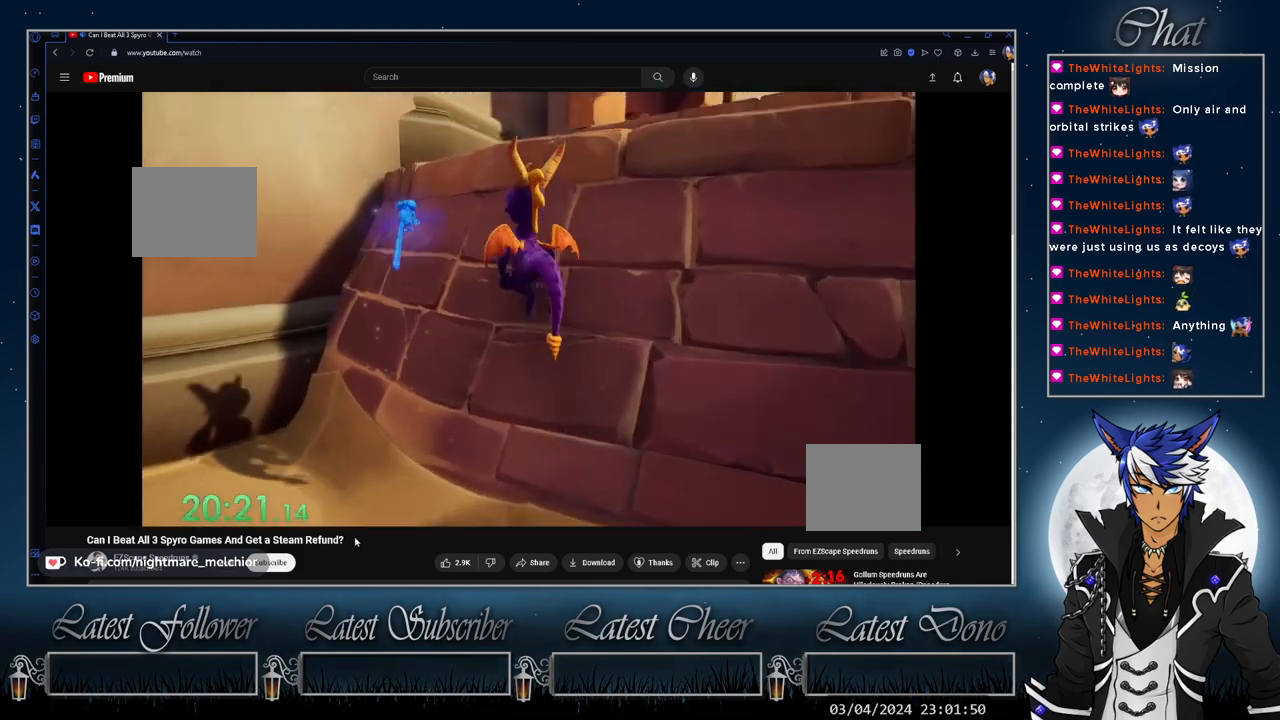
{"dt_ms": 500, "buttons": [], "left_stick": "right", "right_stick": "center", "events": [[67, "left_stick", "center"], [267, "left_stick", "up-right"], [300, "CROSS", "up"], [400, "left_stick", "center"], [467, "left_stick", "right"]]}
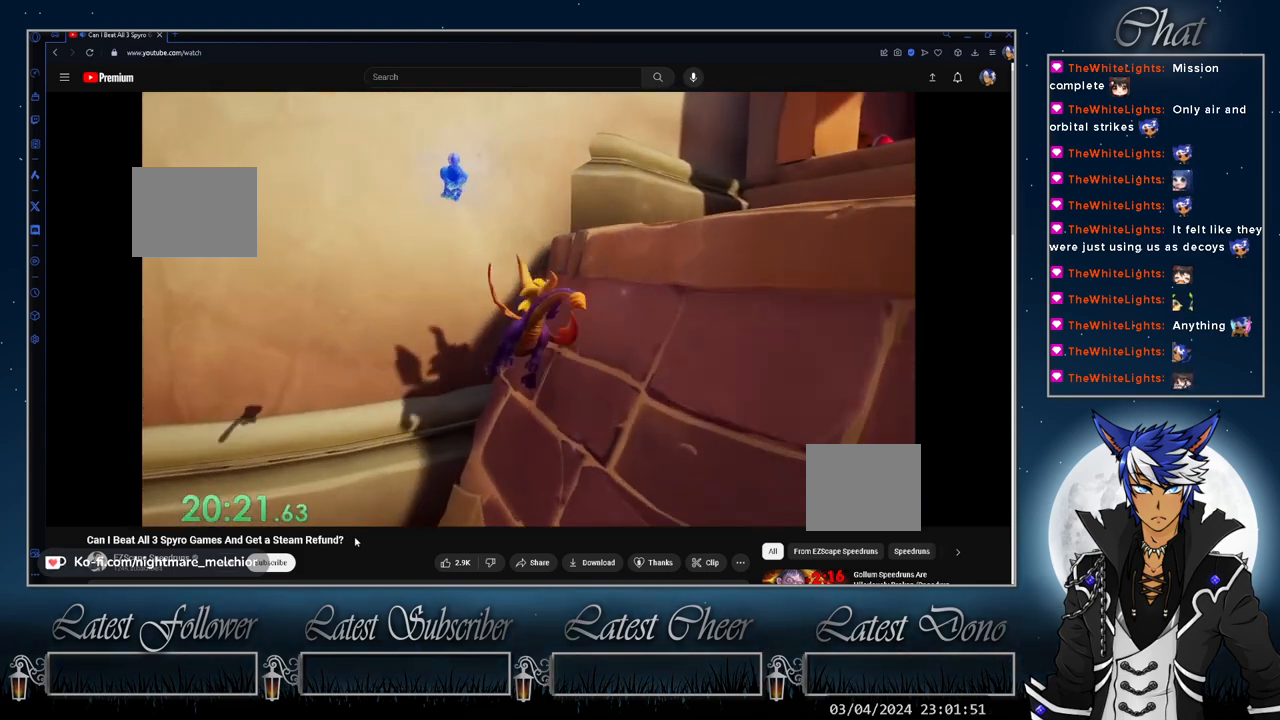
{"dt_ms": 500, "buttons": [], "left_stick": "down-right", "right_stick": "center", "events": [[67, "left_stick", "up-right"], [433, "left_stick", "down-right"]]}
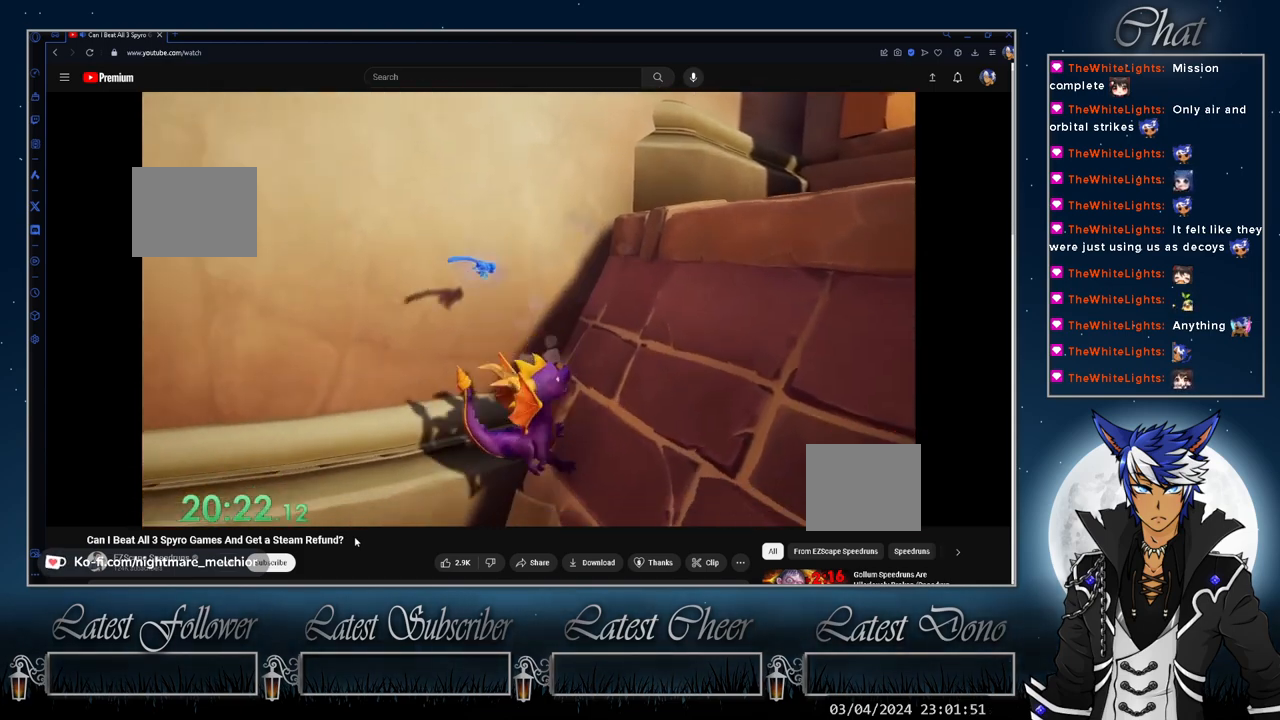
{"dt_ms": 500, "buttons": [], "left_stick": "center", "right_stick": "center", "events": [[333, "right_stick", "right"], [400, "left_stick", "up-right"], [467, "right_stick", "center"], [500, "left_stick", "center"]]}
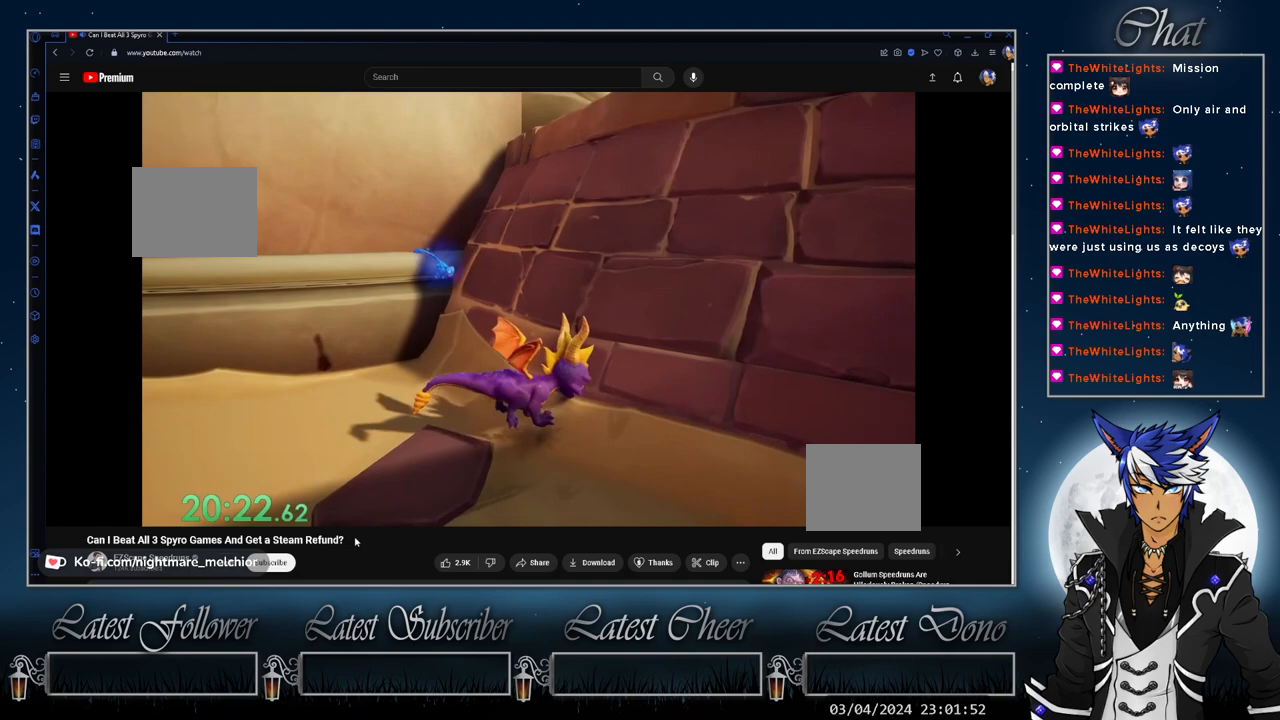
{"dt_ms": 500, "buttons": ["CROSS"], "left_stick": "center", "right_stick": "center", "events": [[100, "left_stick", "up-right"], [167, "left_stick", "up"], [267, "CROSS", "down"], [400, "left_stick", "center"]]}
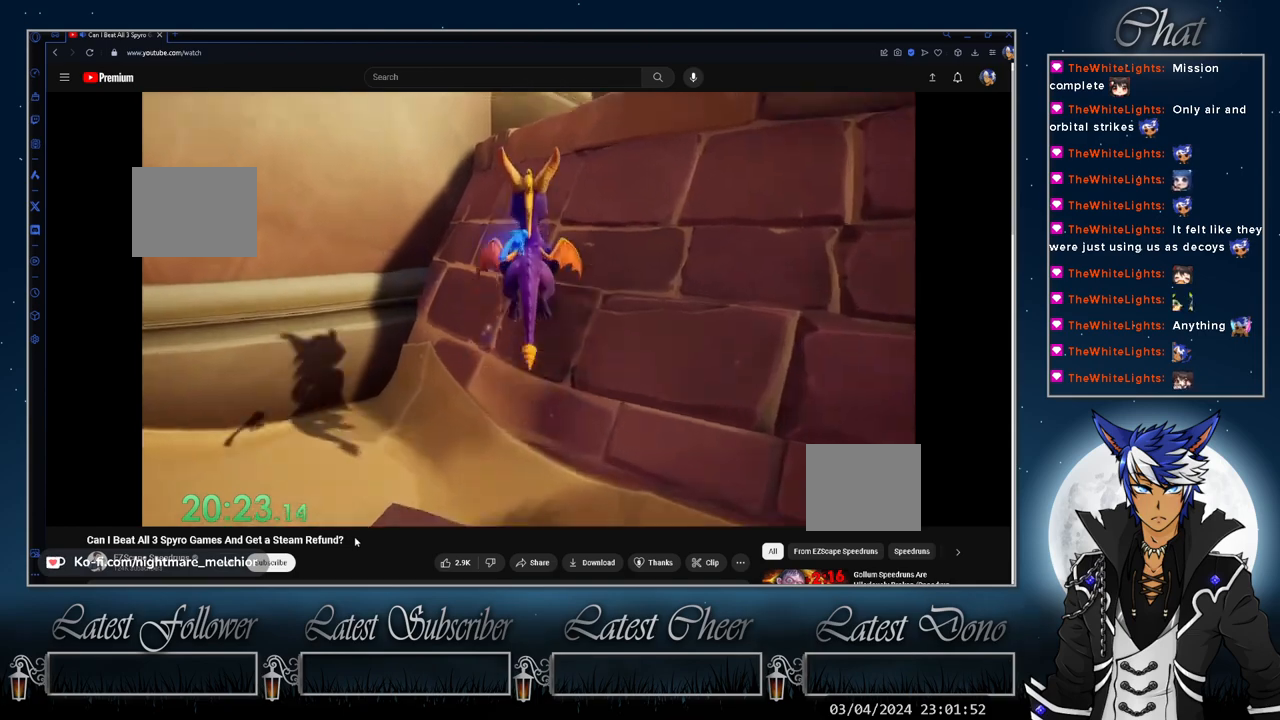
{"dt_ms": 500, "buttons": [], "left_stick": "right", "right_stick": "center", "events": [[233, "CROSS", "up"], [300, "CROSS", "down"], [400, "CROSS", "up"], [400, "left_stick", "right"]]}
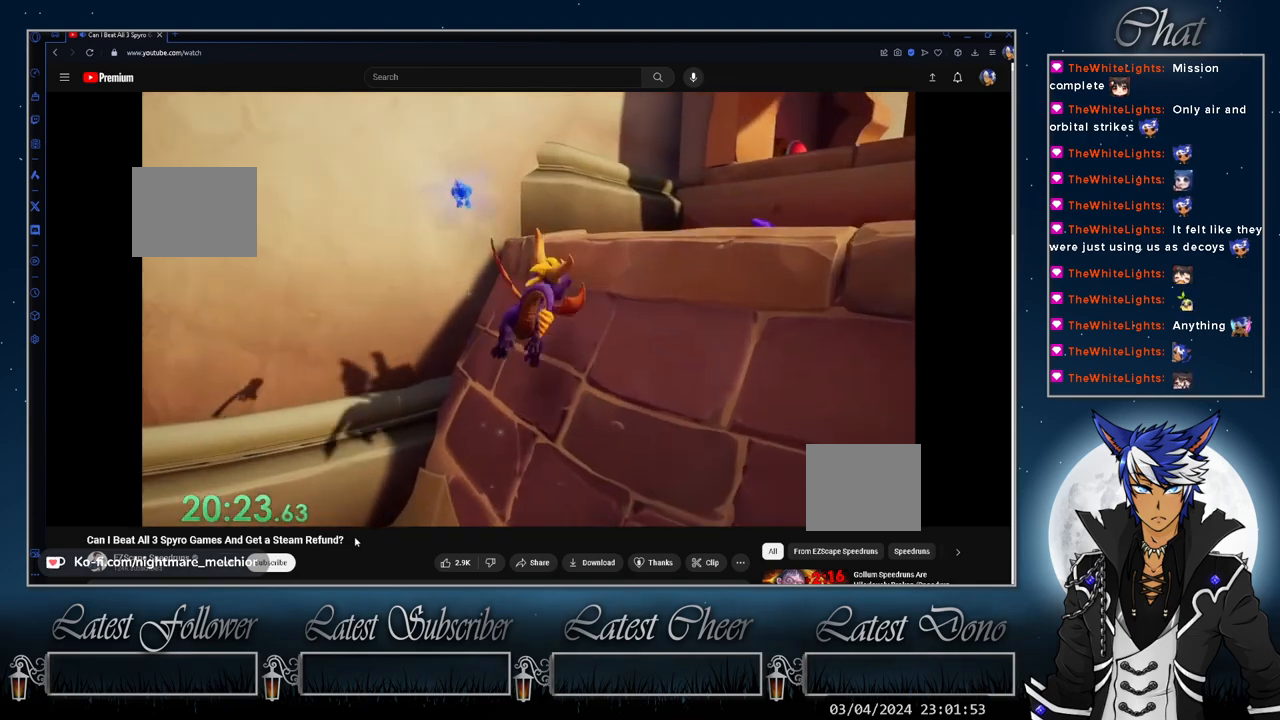
{"dt_ms": 500, "buttons": ["TRIANGLE"], "left_stick": "up-right", "right_stick": "center", "events": [[67, "left_stick", "center"], [133, "left_stick", "right"], [233, "left_stick", "up-right"], [333, "TRIANGLE", "down"]]}
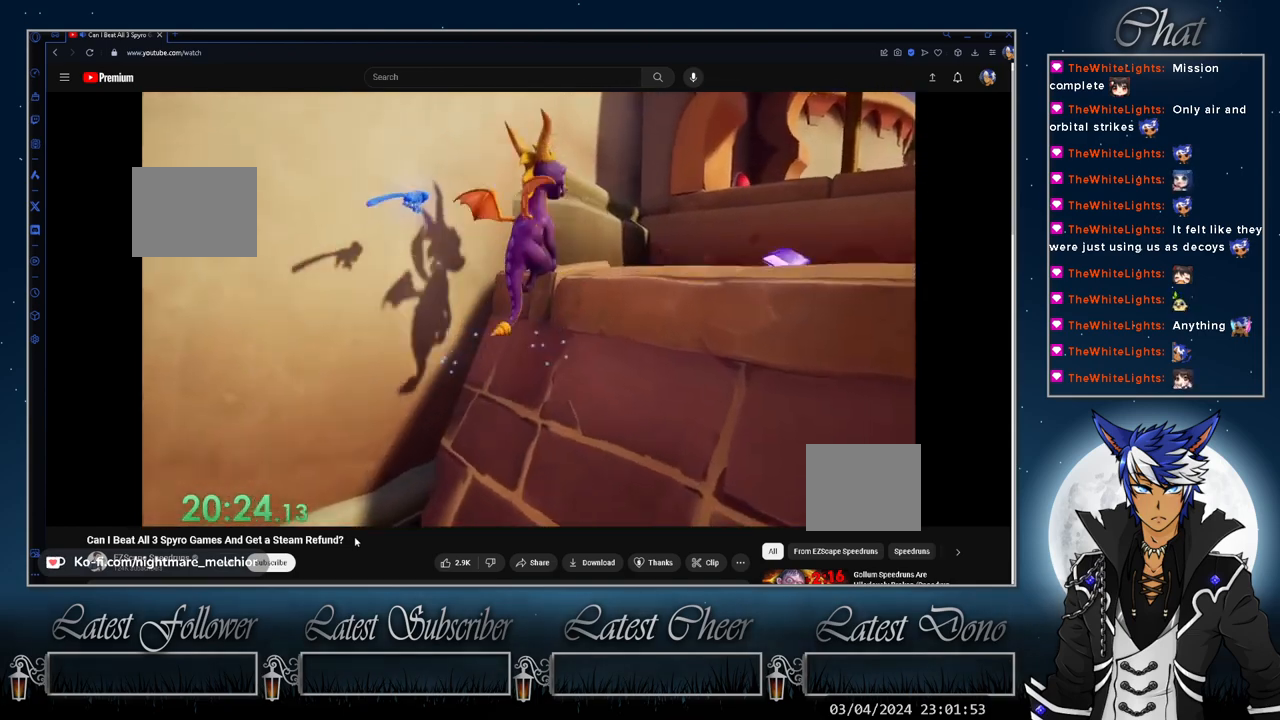
{"dt_ms": 500, "buttons": ["SQUARE"], "left_stick": "up", "right_stick": "center", "events": [[167, "TRIANGLE", "up"], [300, "SQUARE", "down"], [500, "left_stick", "up"]]}
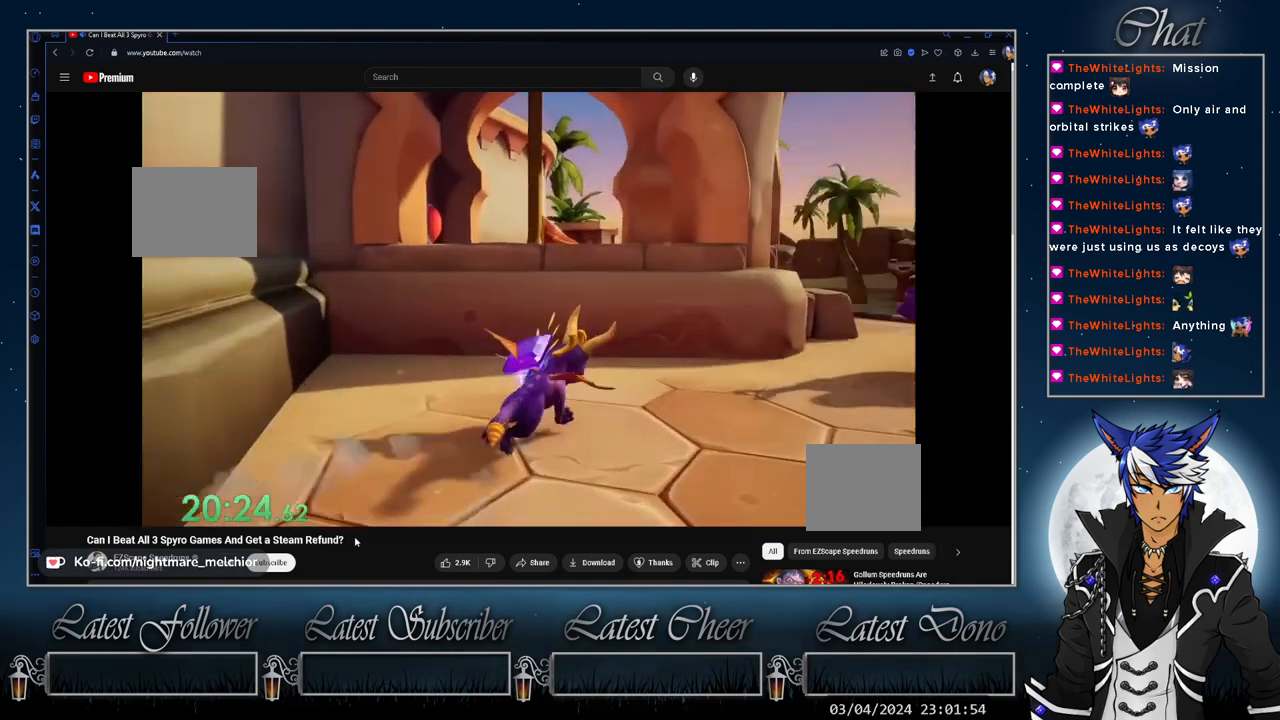
{"dt_ms": 500, "buttons": ["CIRCLE"], "left_stick": "up-left", "right_stick": "center", "events": [[67, "SQUARE", "up"], [133, "left_stick", "up-left"], [167, "CROSS", "down"], [333, "CROSS", "up"], [467, "CIRCLE", "down"]]}
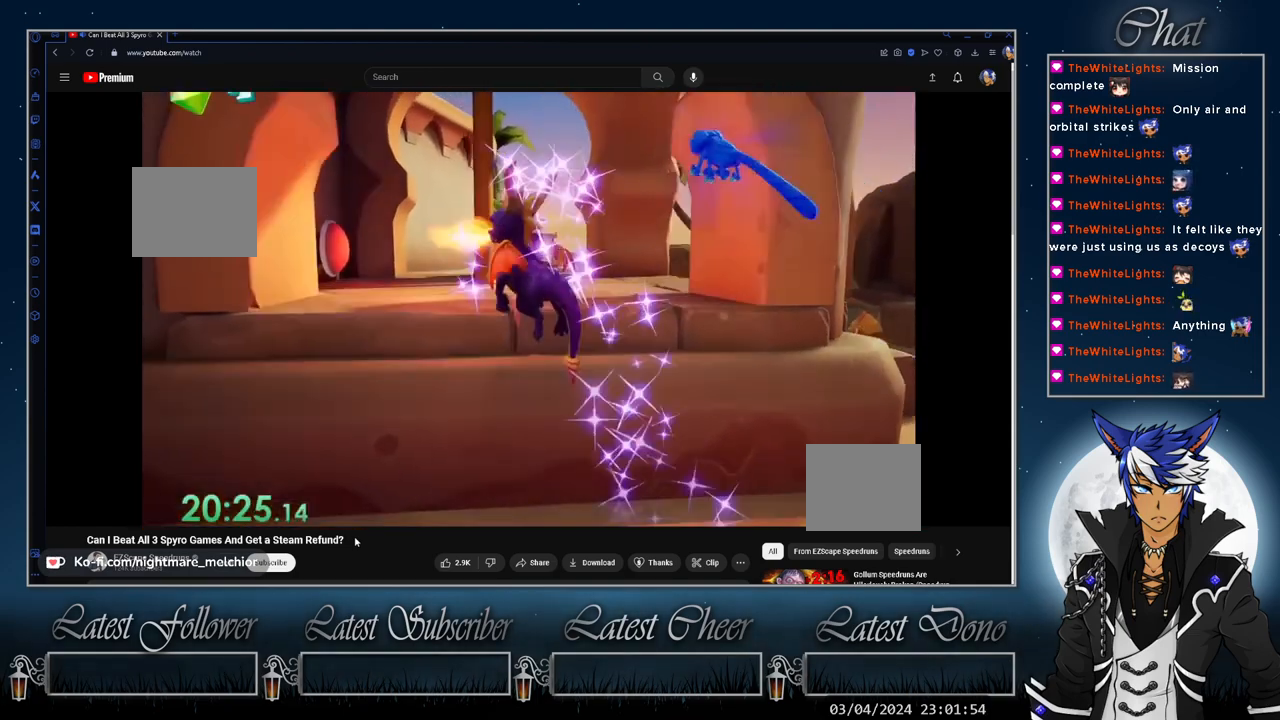
{"dt_ms": 500, "buttons": [], "left_stick": "center", "right_stick": "center", "events": [[133, "CIRCLE", "up"], [500, "left_stick", "center"]]}
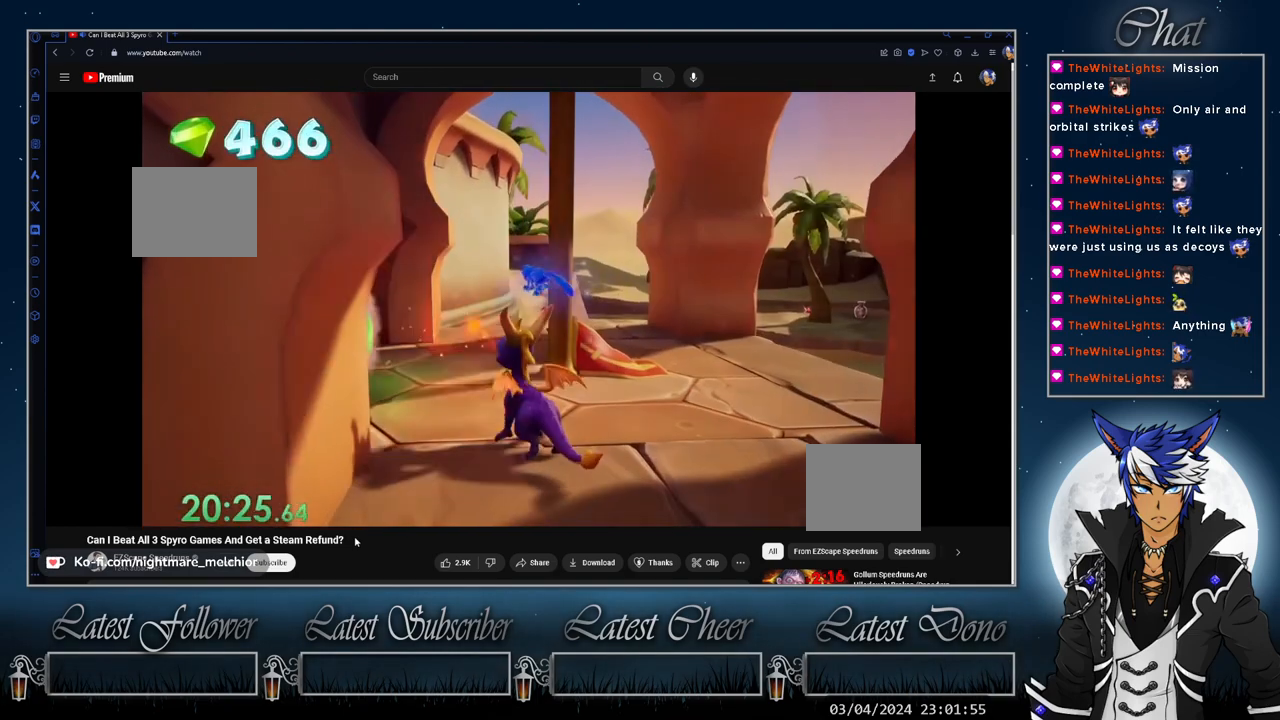
{"dt_ms": 500, "buttons": [], "left_stick": "down-right", "right_stick": "center", "events": [[100, "left_stick", "down-right"], [233, "TRIANGLE", "down"], [300, "TRIANGLE", "up"], [400, "TRIANGLE", "down"], [467, "TRIANGLE", "up"]]}
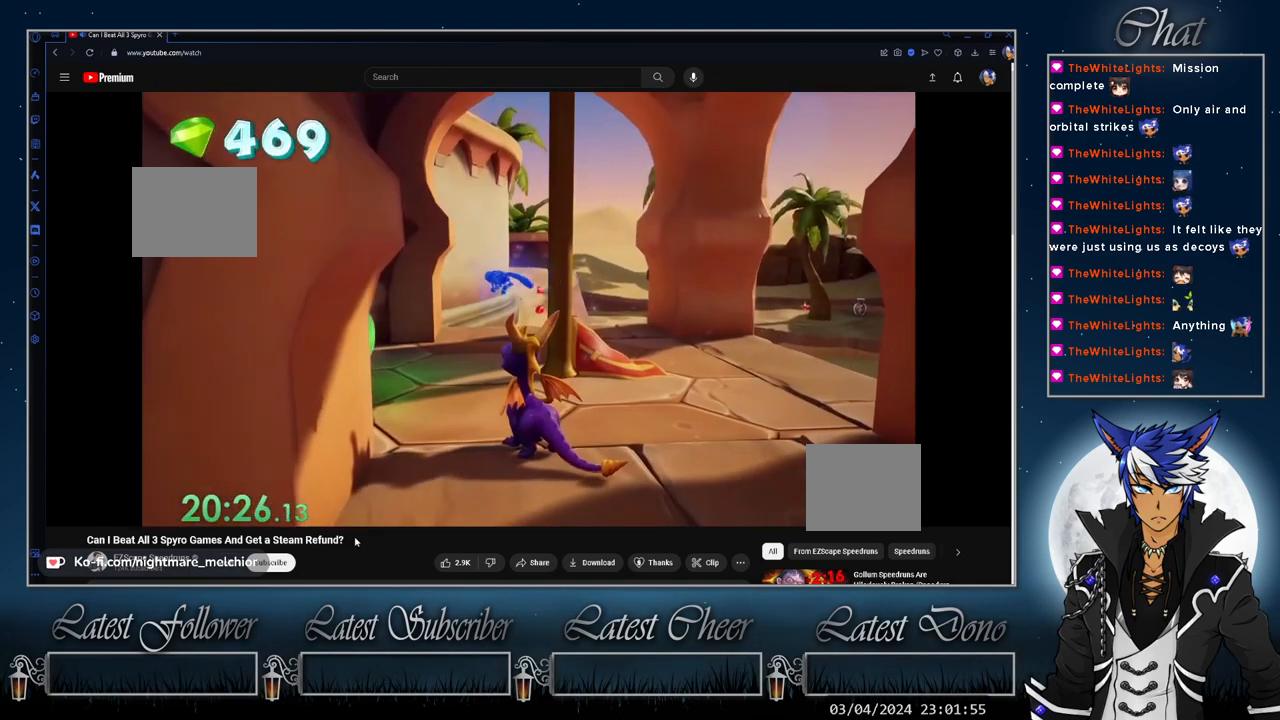
{"dt_ms": 500, "buttons": ["TRIANGLE"], "left_stick": "down-right", "right_stick": "center", "events": [[67, "TRIANGLE", "down"], [133, "TRIANGLE", "up"], [233, "TRIANGLE", "down"], [267, "TRIANGLE", "up"], [367, "TRIANGLE", "down"], [433, "TRIANGLE", "up"], [500, "TRIANGLE", "down"]]}
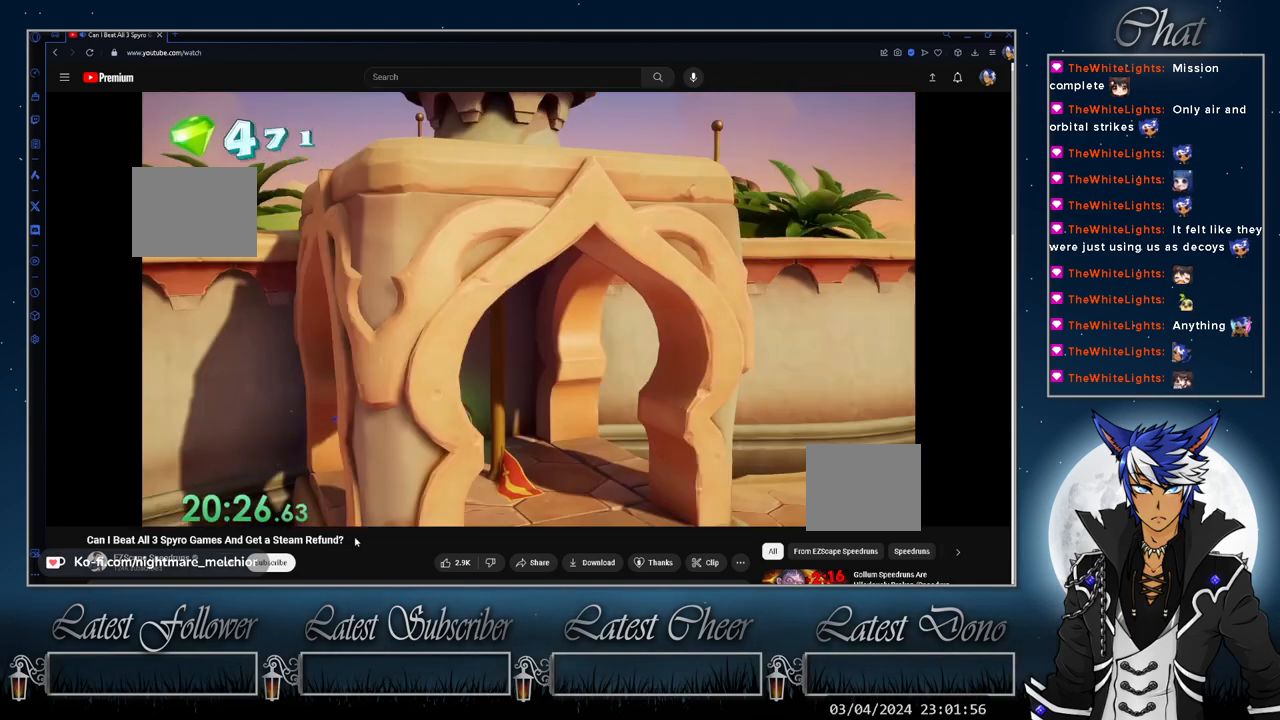
{"dt_ms": 500, "buttons": ["TRIANGLE"], "left_stick": "center", "right_stick": "center", "events": [[100, "TRIANGLE", "up"], [167, "TRIANGLE", "down"], [200, "left_stick", "center"], [267, "TRIANGLE", "up"], [333, "TRIANGLE", "down"], [433, "TRIANGLE", "up"], [500, "TRIANGLE", "down"]]}